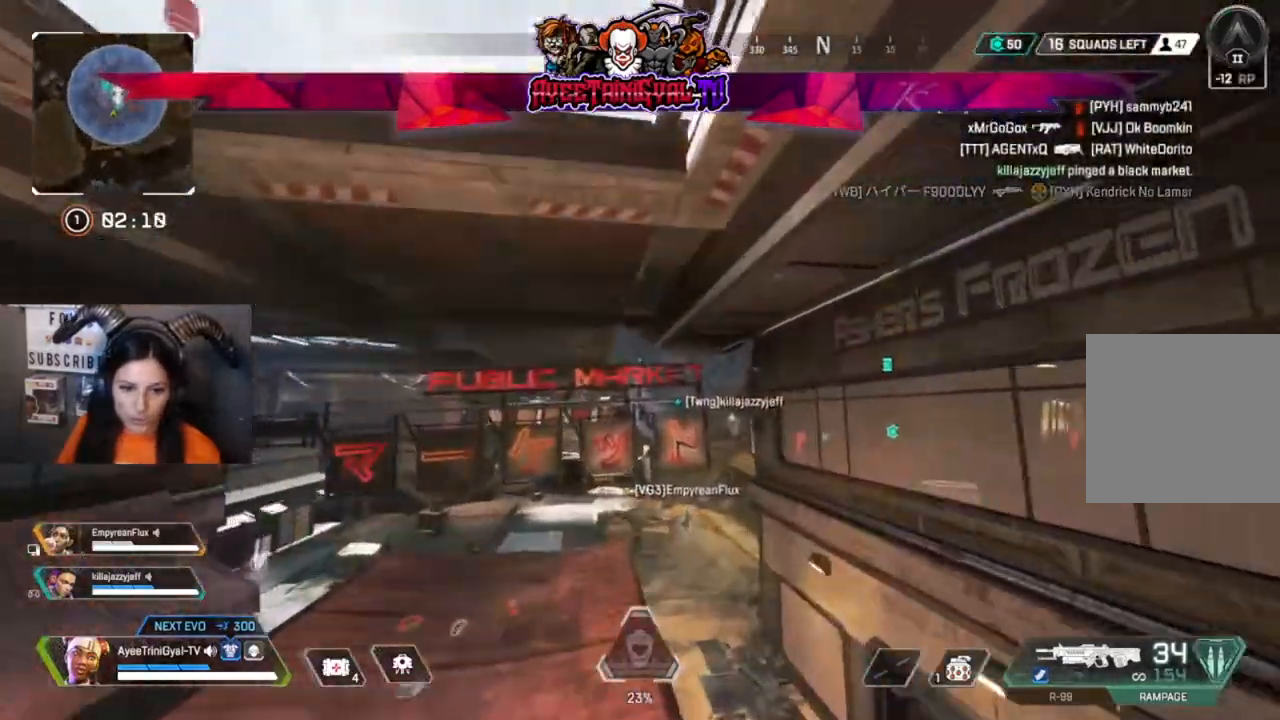
Gameplay with a controller (Xbox layout); each line is a JSON object with the inputs held at the frame after it. "events" lists button and stick changes between this image and that frame as [ms after this image, input, new state], when the widget could be followed in between.
{"buttons": [], "left_stick": "up", "right_stick": "center", "events": [[167, "left_stick", "up"]]}
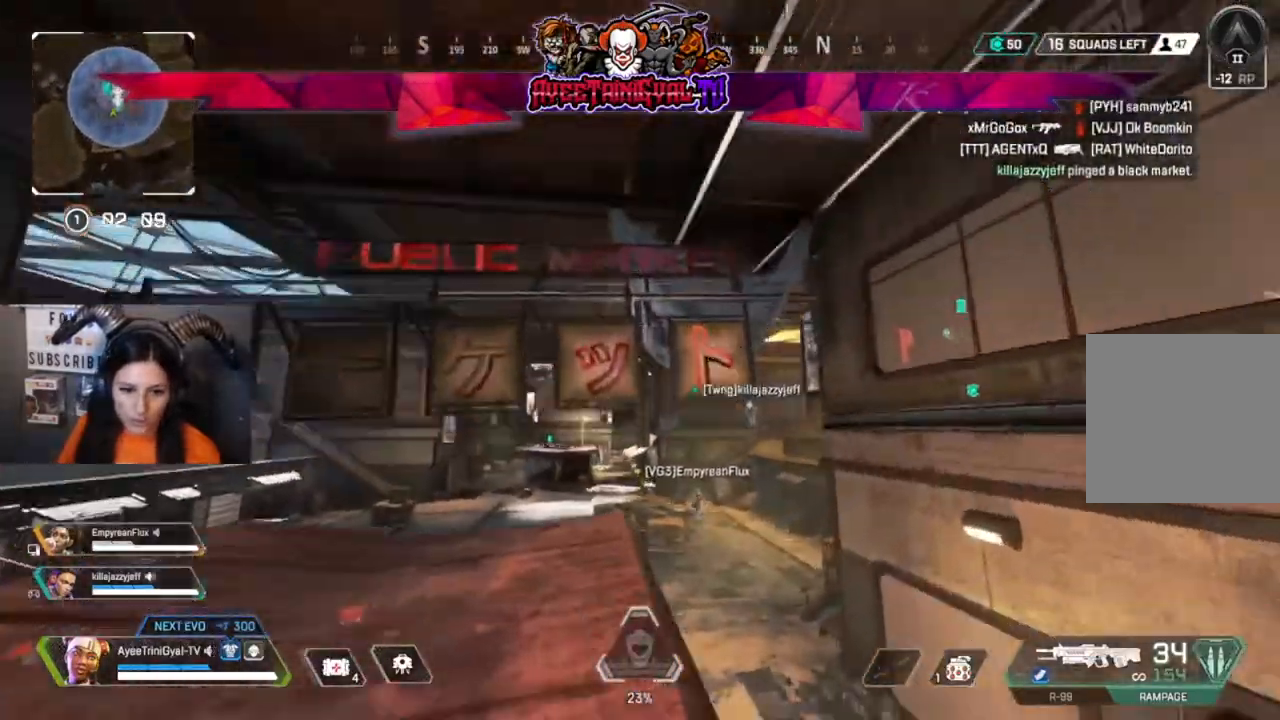
{"buttons": [], "left_stick": "up", "right_stick": "right", "events": [[100, "L3", "down"], [300, "L3", "up"], [433, "right_stick", "right"]]}
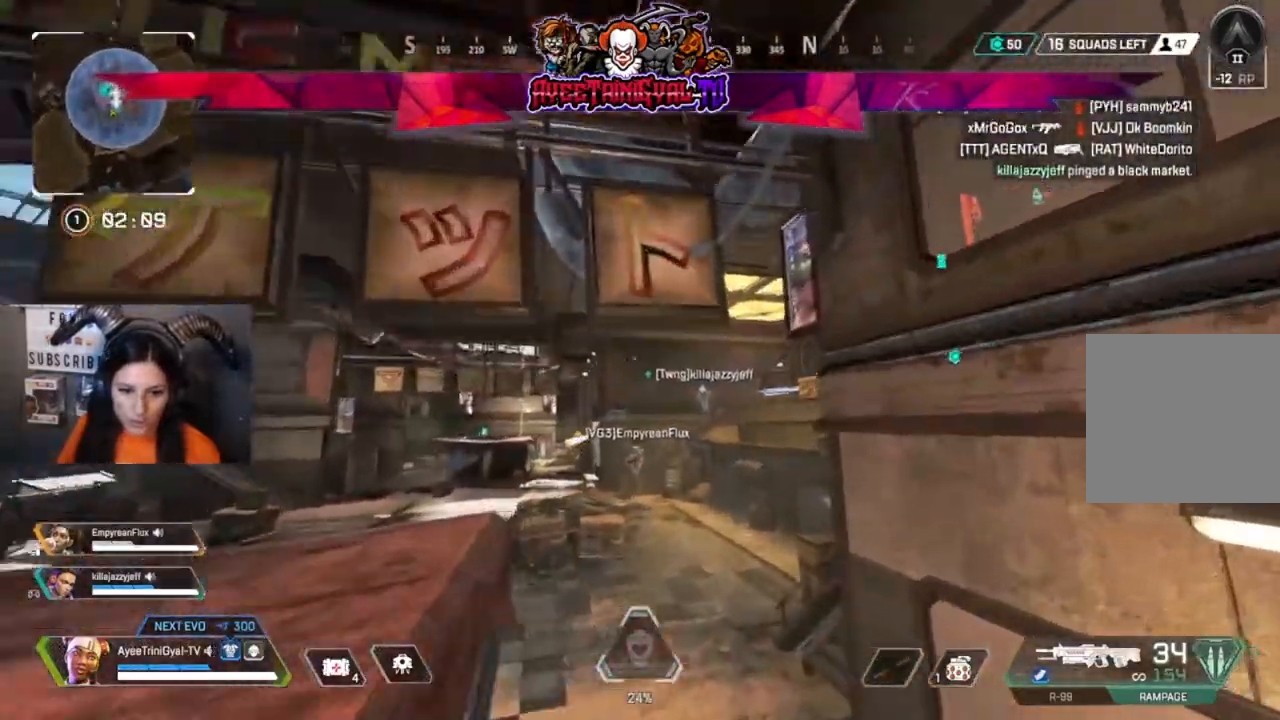
{"buttons": [], "left_stick": "up", "right_stick": "center", "events": [[33, "right_stick", "center"]]}
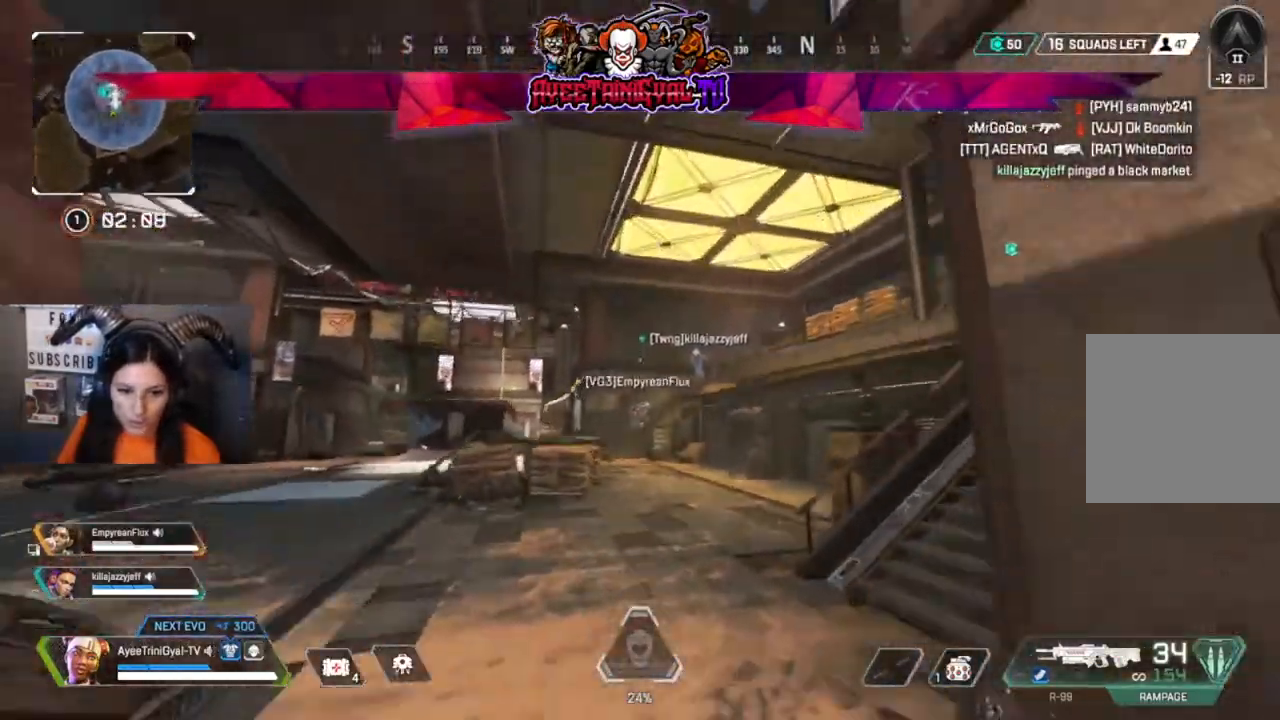
{"buttons": [], "left_stick": "up", "right_stick": "right", "events": [[233, "right_stick", "right"], [400, "right_stick", "center"], [467, "right_stick", "right"]]}
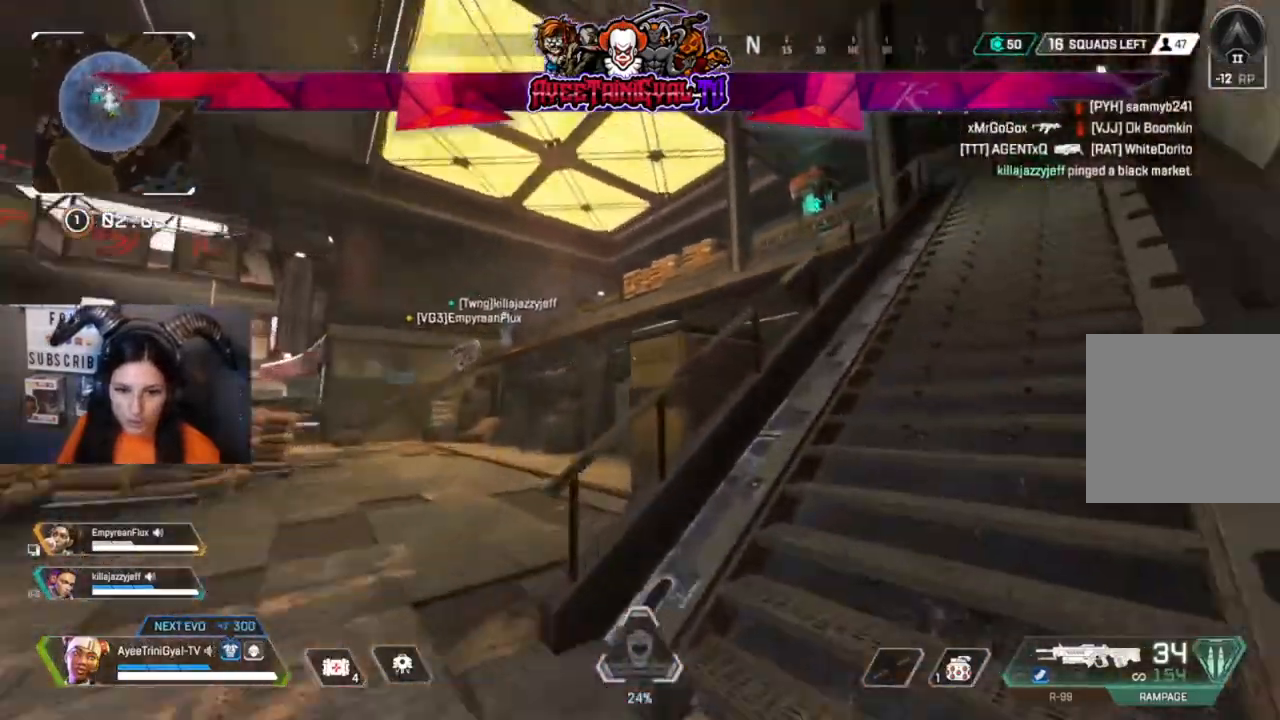
{"buttons": [], "left_stick": "up", "right_stick": "center"}
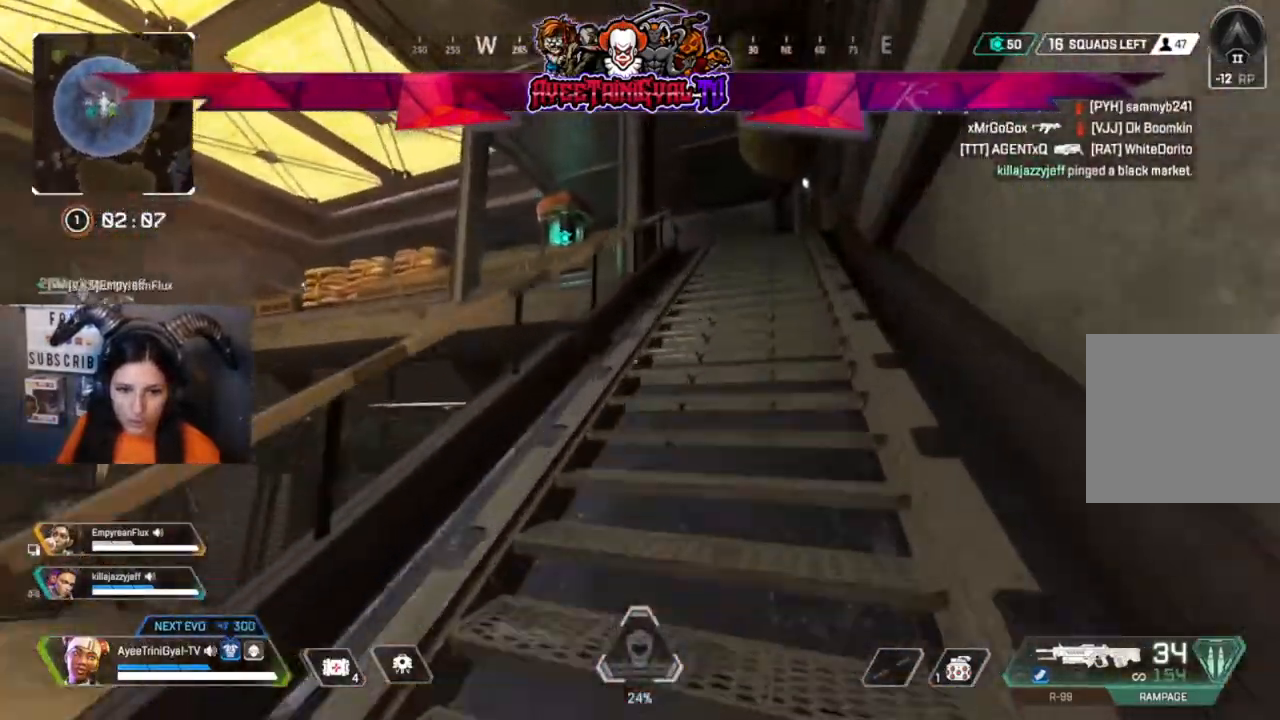
{"buttons": [], "left_stick": "up", "right_stick": "center", "events": []}